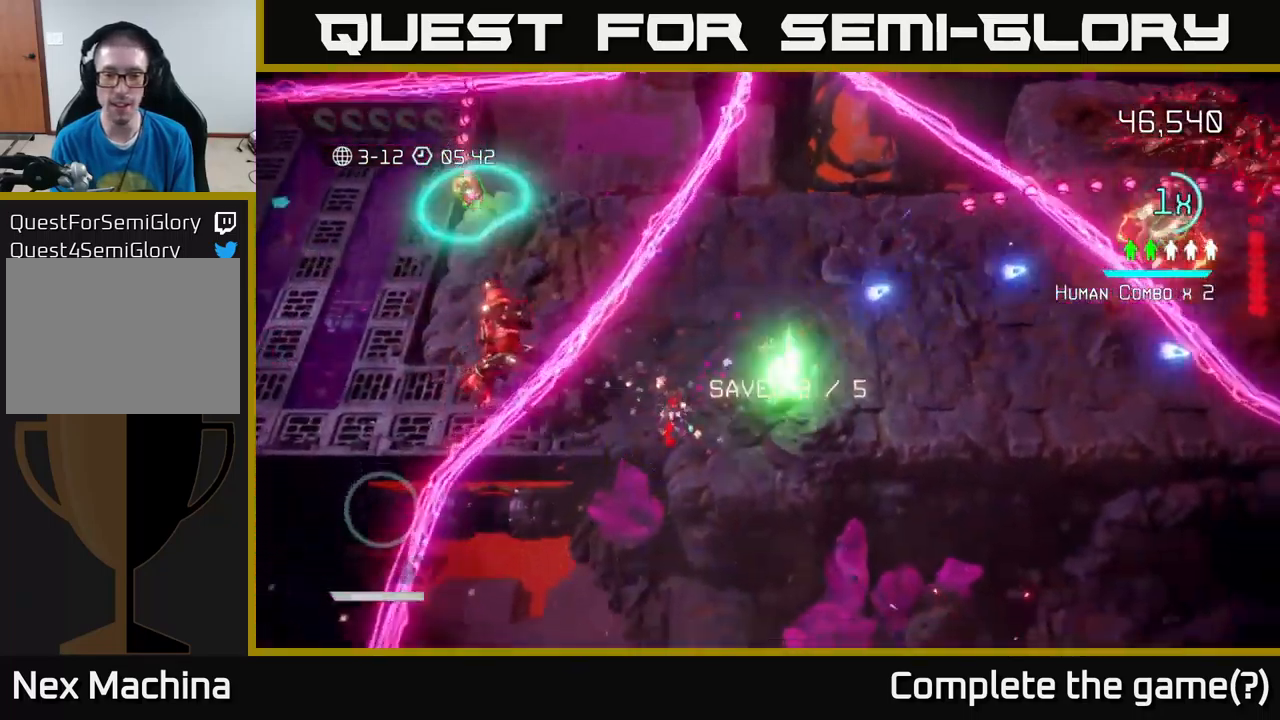
Gameplay with a controller (Xbox layout); each line is a JSON object with the inputs held at the frame after it. "events" lists button and stick changes between this image and that frame as [ms after this image, input, new state], when the widget could be followed in between.
{"buttons": [], "left_stick": "right", "right_stick": "up-right", "events": [[117, "left_stick", "right"]]}
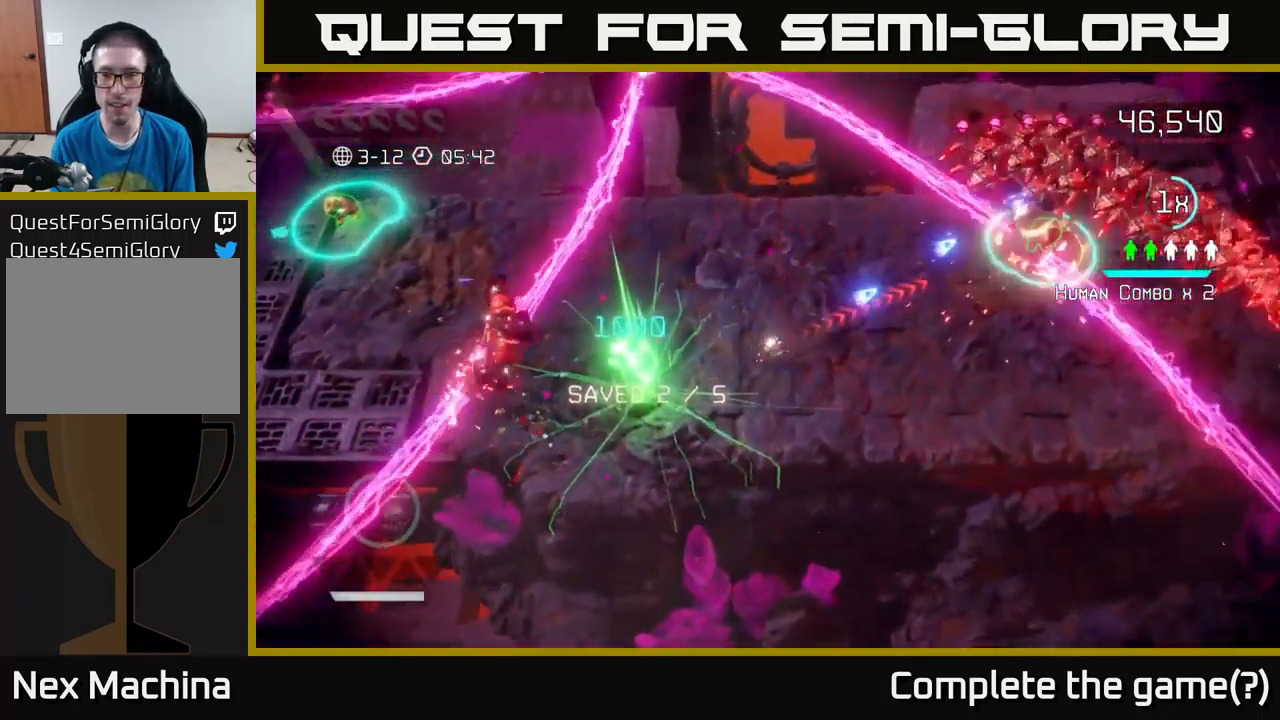
{"buttons": [], "left_stick": "up-right", "right_stick": "up-right", "events": [[433, "left_stick", "up-right"]]}
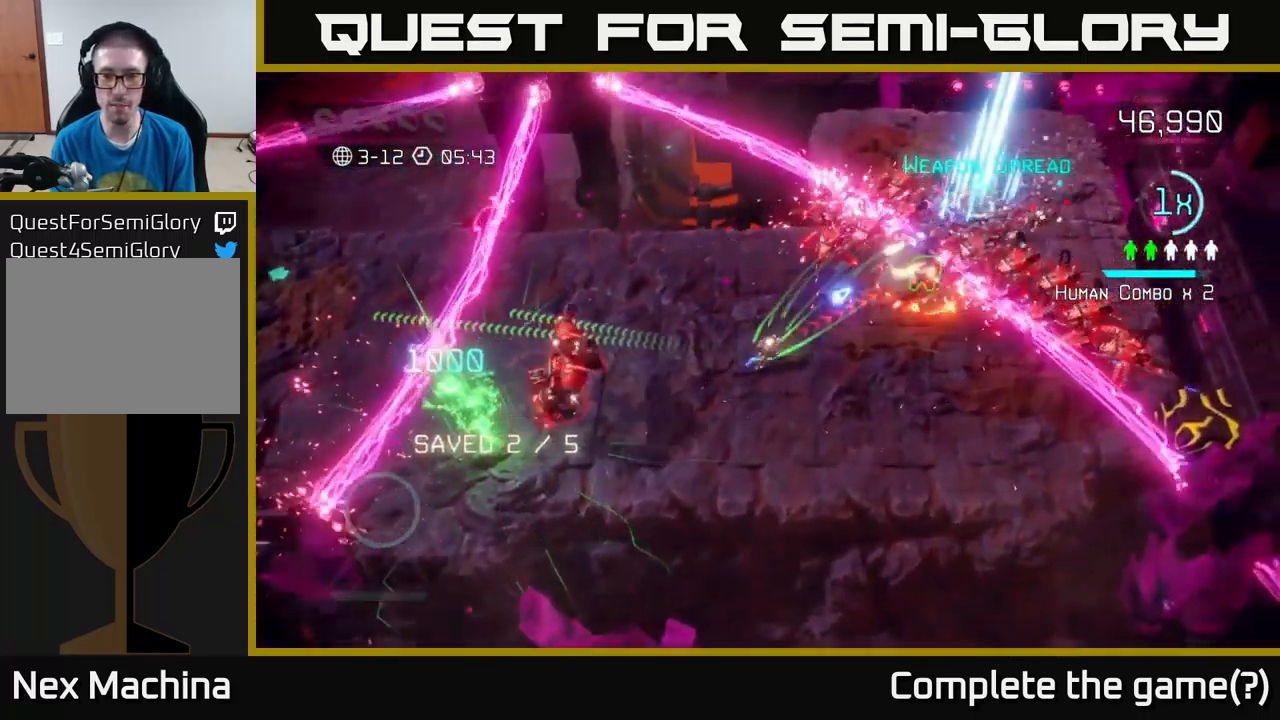
{"buttons": [], "left_stick": "right", "right_stick": "up-right", "events": [[333, "R2", "down"], [417, "left_stick", "right"], [450, "R2", "up"]]}
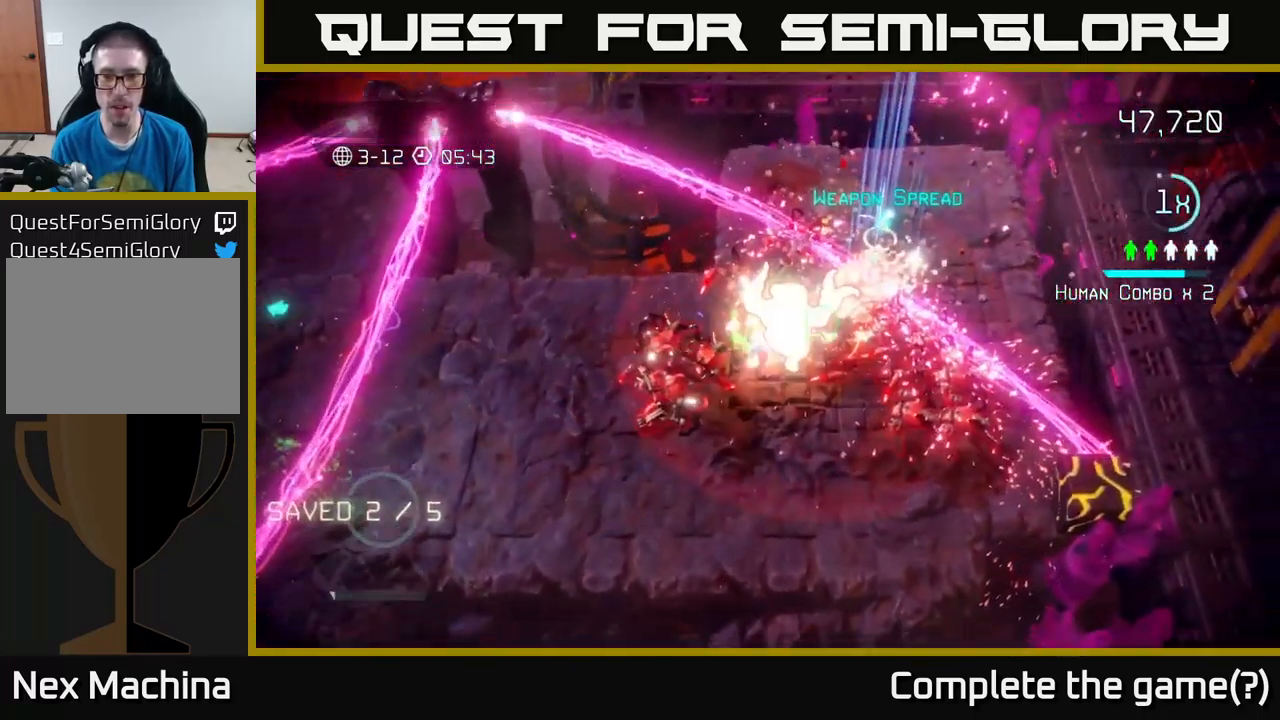
{"buttons": ["L2"], "left_stick": "down-right", "right_stick": "up", "events": [[50, "L2", "down"], [167, "L2", "up"], [167, "left_stick", "down-right"], [283, "L2", "down"], [283, "right_stick", "up"], [417, "L2", "up"], [483, "L2", "down"]]}
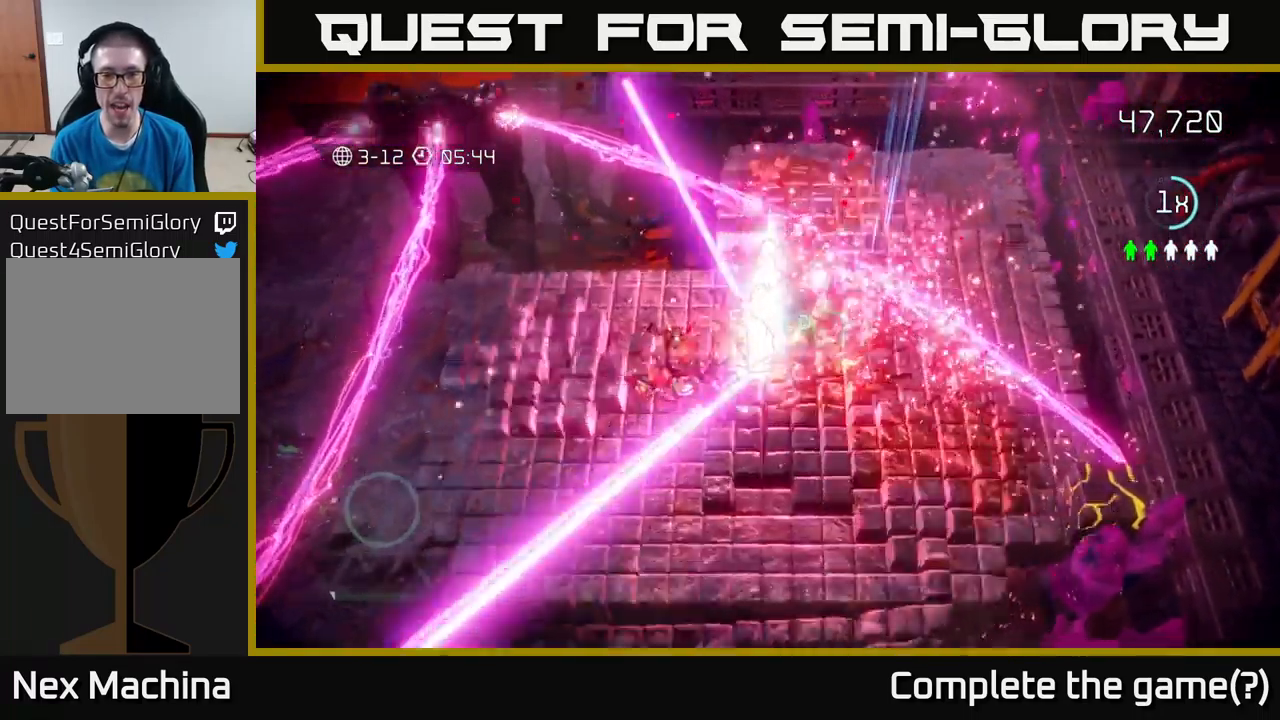
{"buttons": [], "left_stick": "center", "right_stick": "center", "events": [[50, "L2", "up"], [100, "left_stick", "center"], [150, "right_stick", "center"]]}
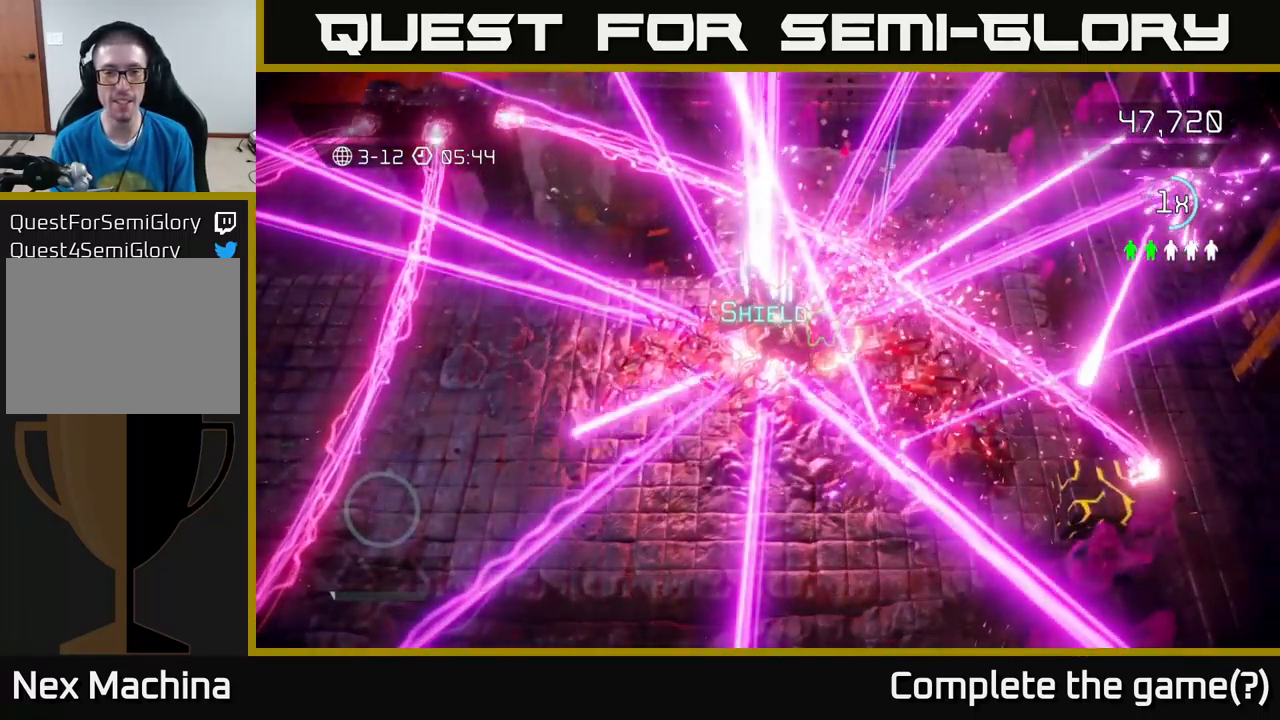
{"buttons": [], "left_stick": "center", "right_stick": "center", "events": [[150, "A", "down"], [267, "A", "up"]]}
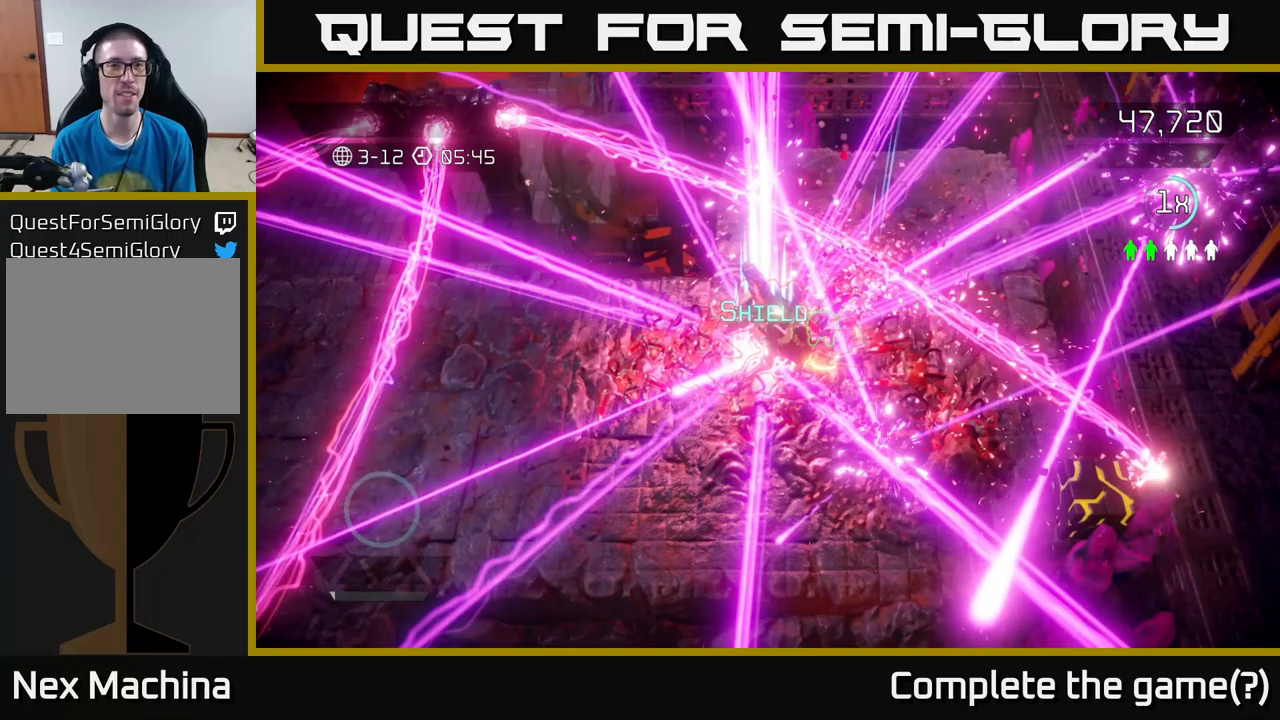
{"buttons": [], "left_stick": "center", "right_stick": "center", "events": []}
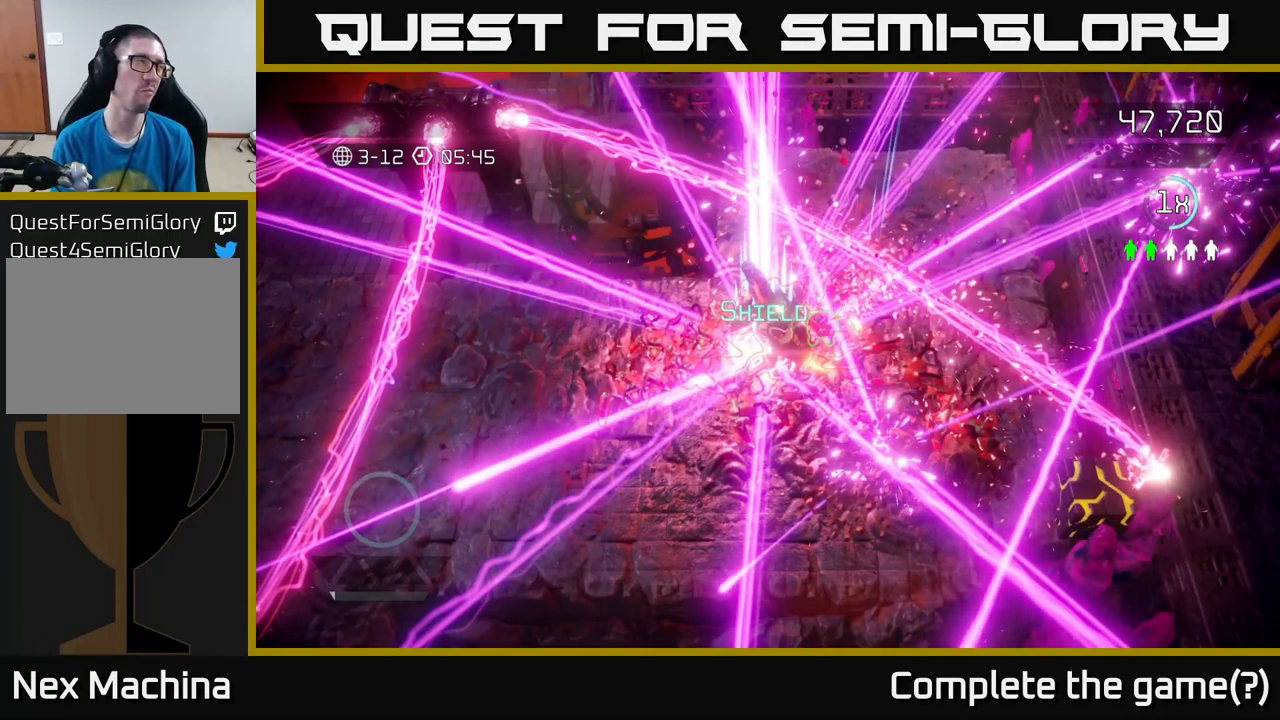
{"buttons": [], "left_stick": "center", "right_stick": "center", "events": []}
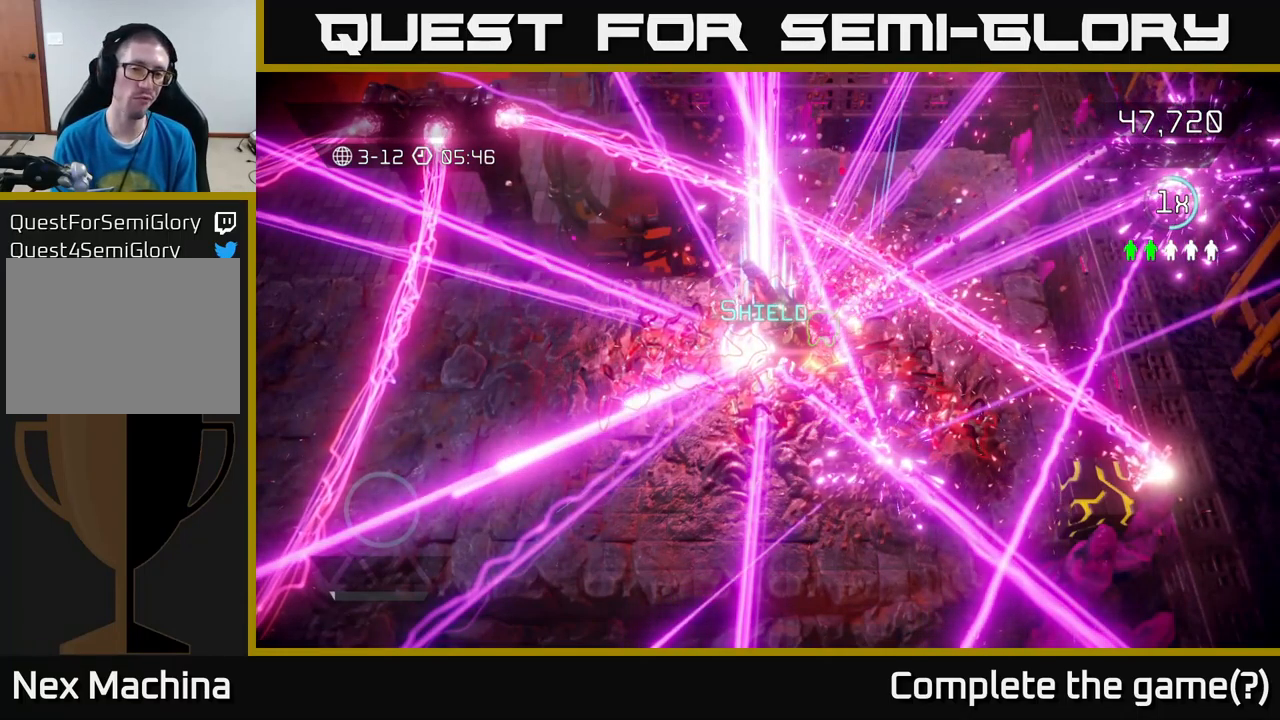
{"buttons": [], "left_stick": "center", "right_stick": "center", "events": [[134, "A", "down"], [167, "A", "up"], [284, "A", "down"], [334, "A", "up"], [400, "A", "down"], [467, "A", "up"]]}
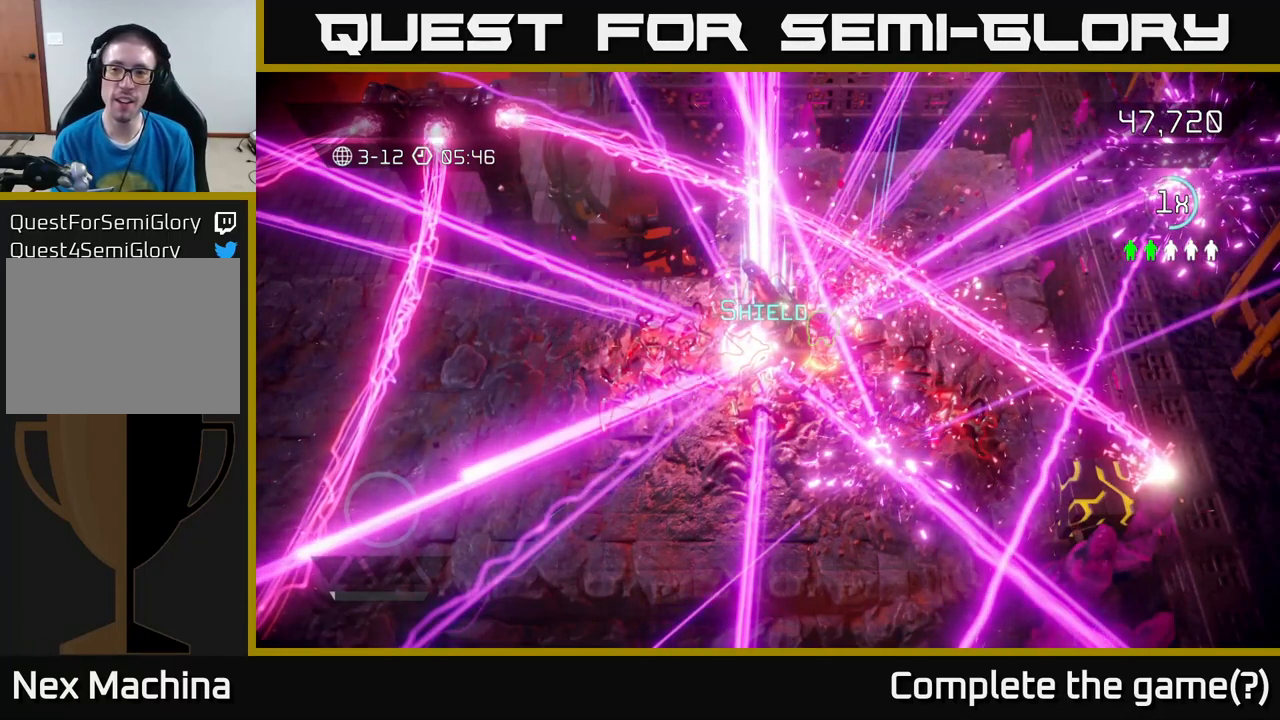
{"buttons": [], "left_stick": "center", "right_stick": "center", "events": [[34, "A", "down"], [84, "A", "up"], [184, "A", "down"], [217, "A", "up"], [300, "A", "down"], [350, "A", "up"], [450, "A", "down"], [500, "A", "up"]]}
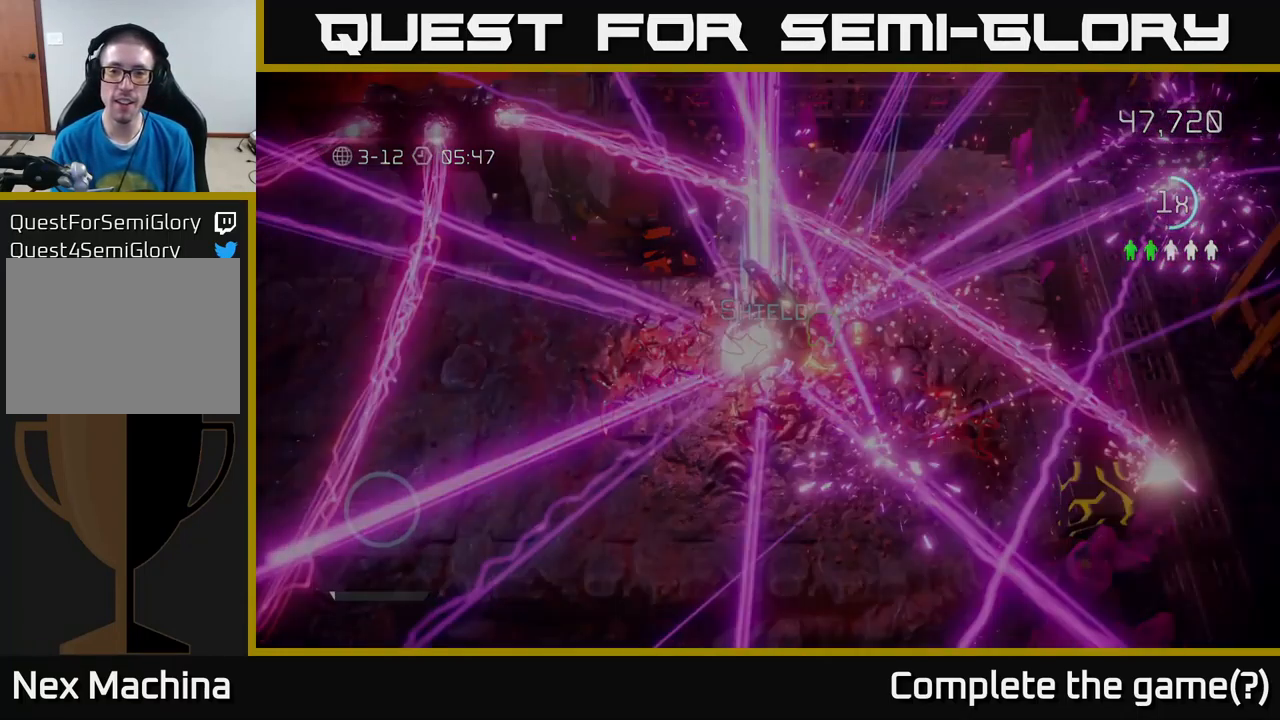
{"buttons": [], "left_stick": "center", "right_stick": "center", "events": [[84, "A", "down"], [167, "A", "up"]]}
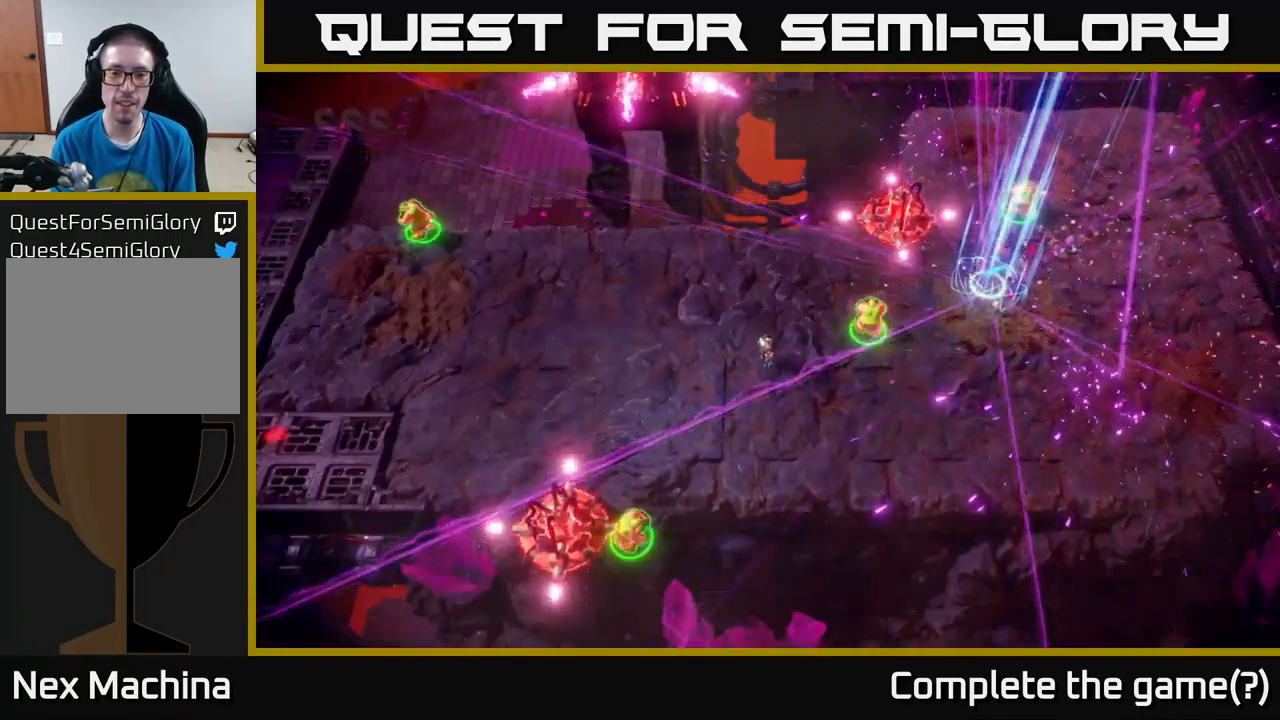
{"buttons": [], "left_stick": "up-right", "right_stick": "up-right", "events": [[167, "left_stick", "down"], [184, "right_stick", "up"], [284, "right_stick", "up-right"], [300, "left_stick", "right"], [400, "left_stick", "up-right"]]}
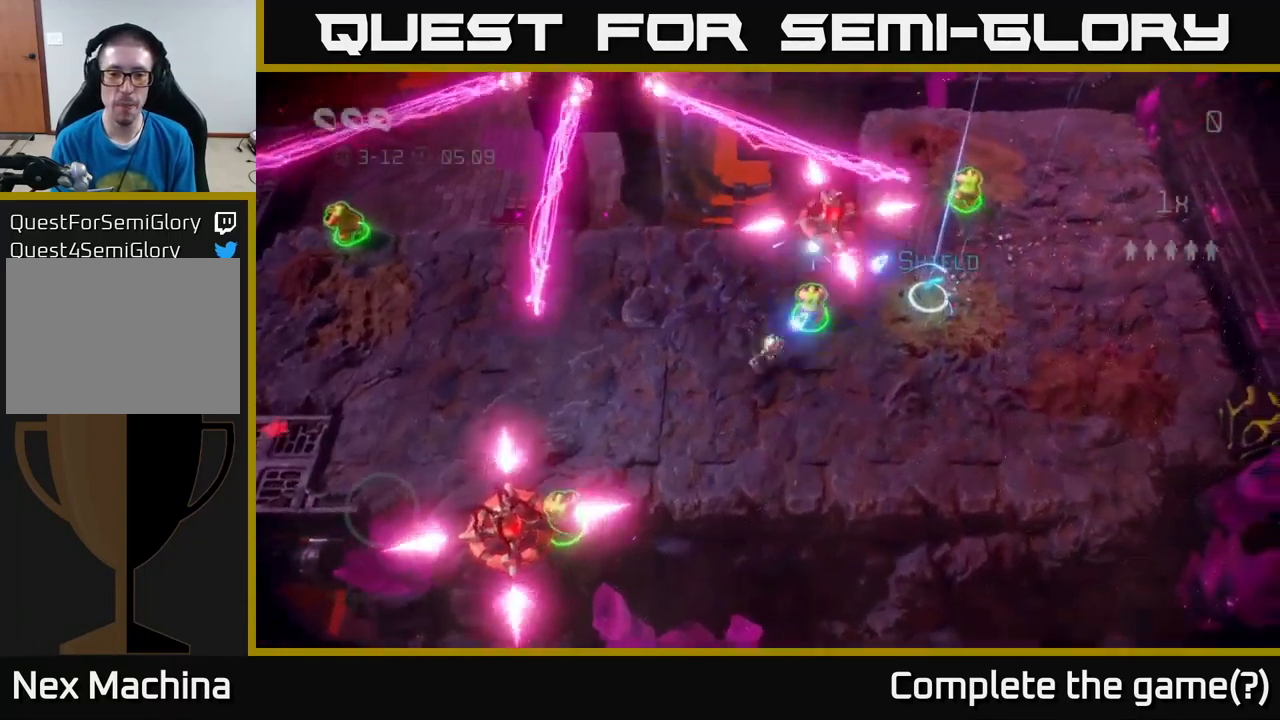
{"buttons": [], "left_stick": "down-left", "right_stick": "up-right", "events": [[334, "left_stick", "down-left"]]}
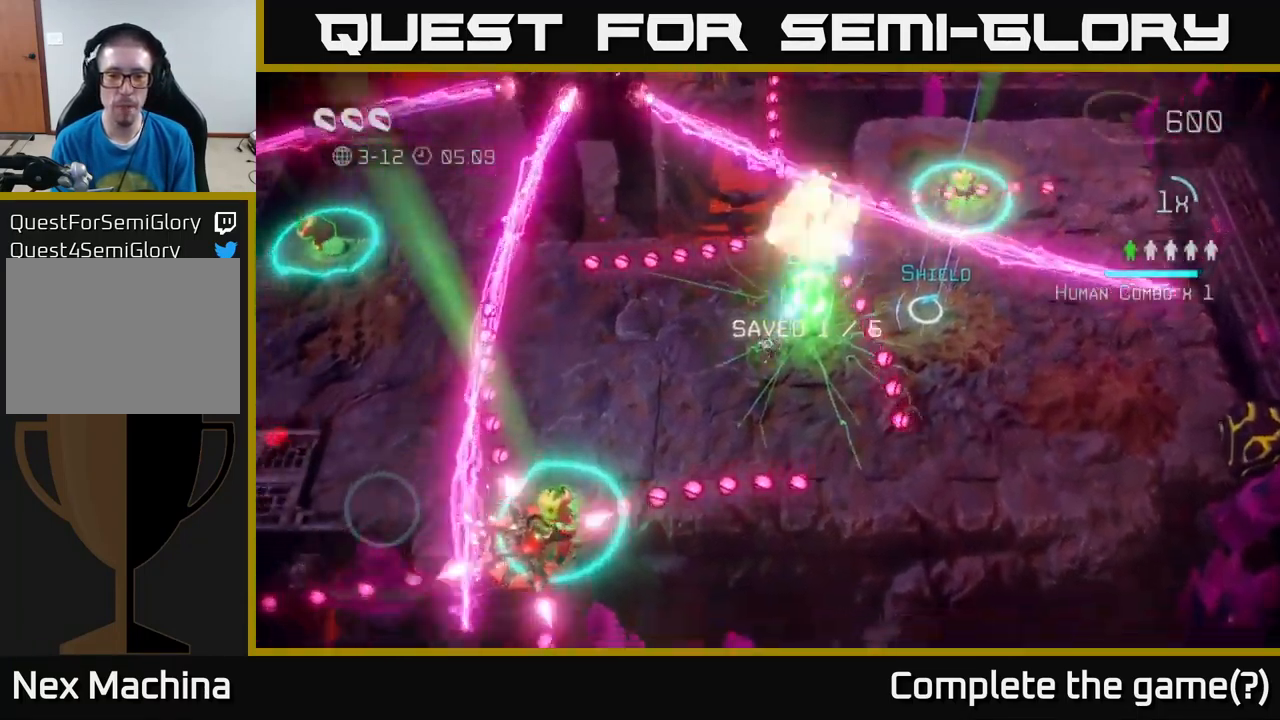
{"buttons": [], "left_stick": "center", "right_stick": "down", "events": [[150, "left_stick", "left"], [284, "left_stick", "down-left"], [284, "right_stick", "down"], [467, "left_stick", "center"]]}
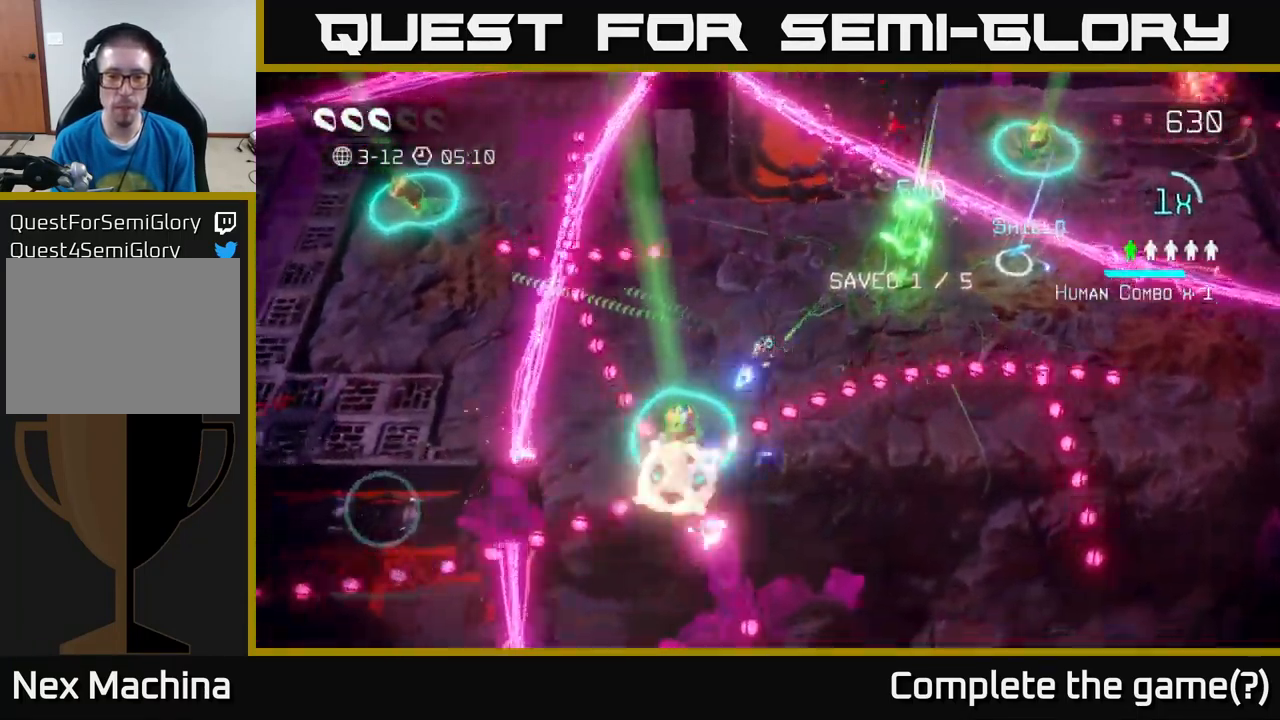
{"buttons": [], "left_stick": "down-left", "right_stick": "down-right", "events": [[234, "left_stick", "up-left"], [350, "left_stick", "down-left"], [484, "right_stick", "down-right"]]}
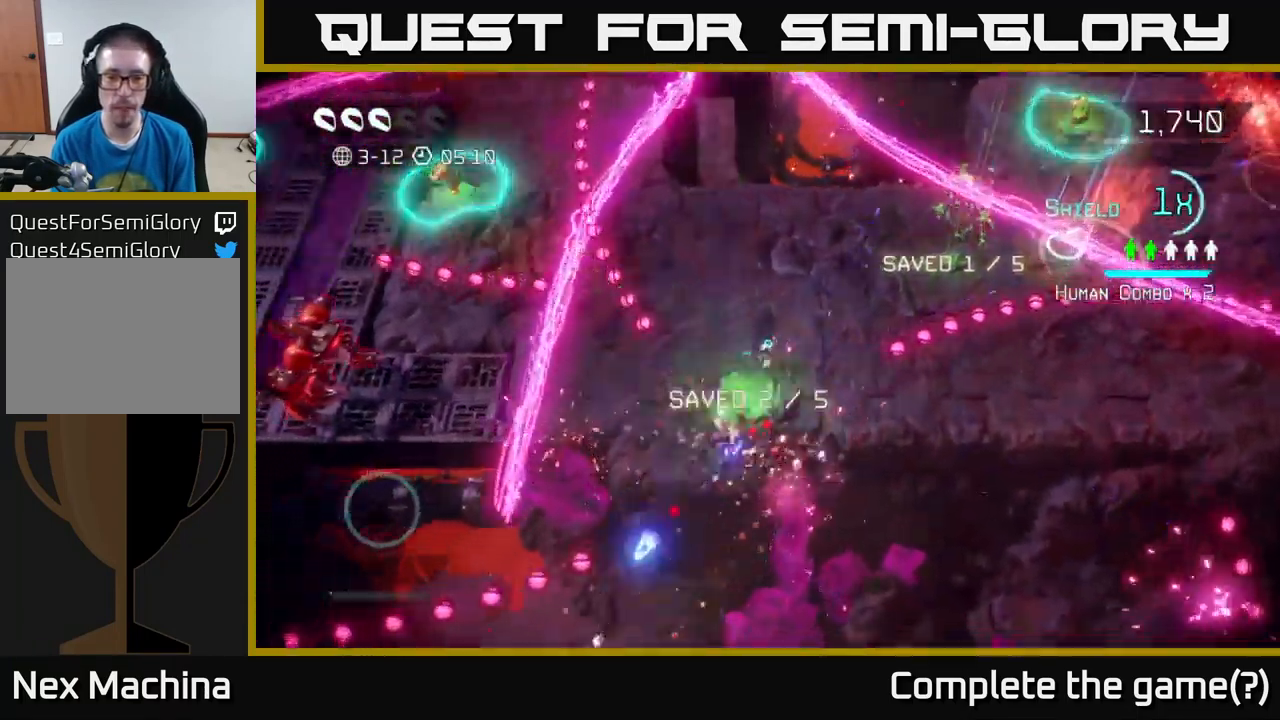
{"buttons": [], "left_stick": "right", "right_stick": "up-right", "events": [[17, "right_stick", "right"], [67, "right_stick", "up-right"], [117, "left_stick", "right"], [250, "left_stick", "up-right"], [484, "left_stick", "right"]]}
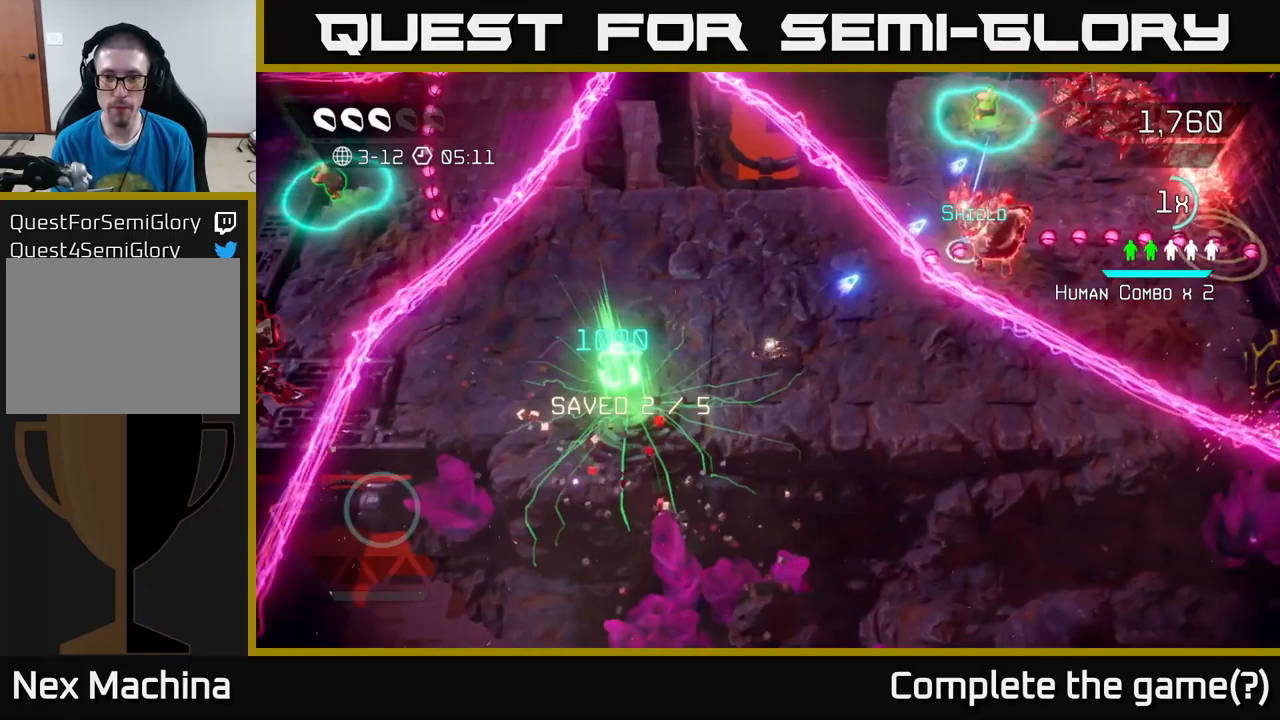
{"buttons": [], "left_stick": "up-right", "right_stick": "up-right", "events": [[50, "left_stick", "down-right"], [166, "left_stick", "right"], [300, "left_stick", "up-right"]]}
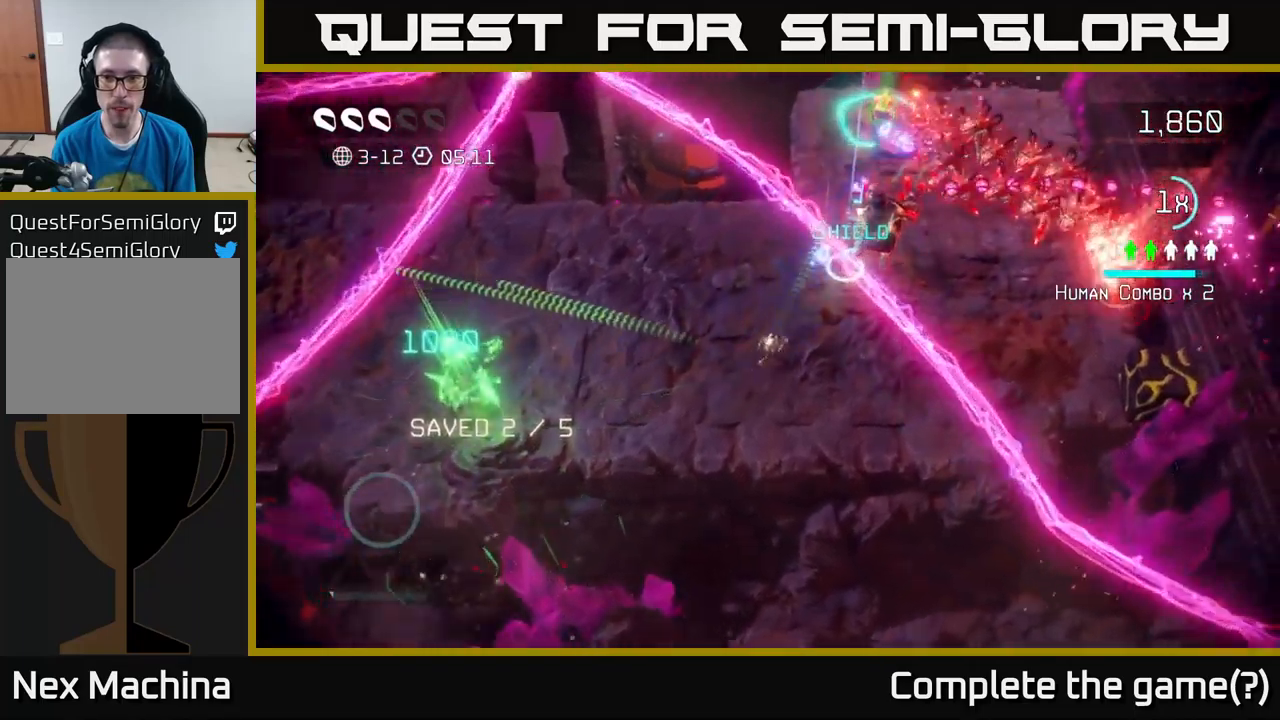
{"buttons": [], "left_stick": "down-left", "right_stick": "up-right", "events": [[416, "left_stick", "down-left"]]}
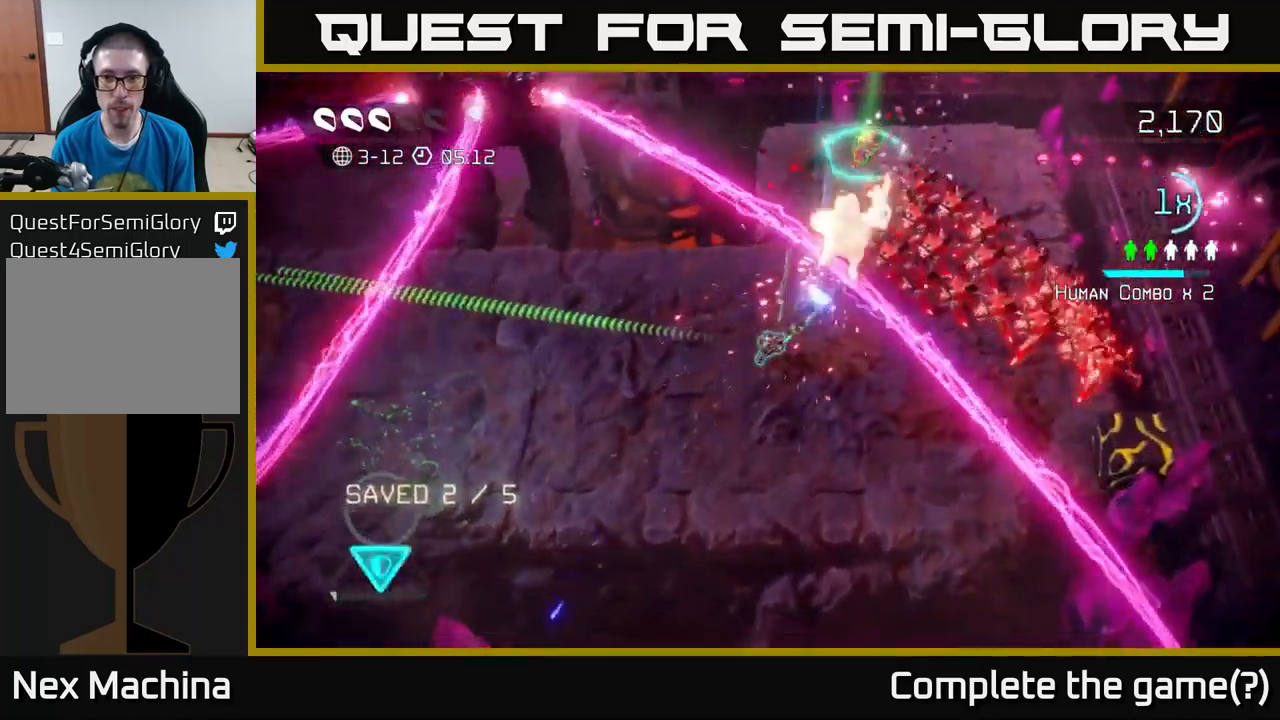
{"buttons": [], "left_stick": "up", "right_stick": "up-right", "events": [[50, "left_stick", "down"], [150, "left_stick", "center"], [300, "left_stick", "left"], [450, "left_stick", "up"]]}
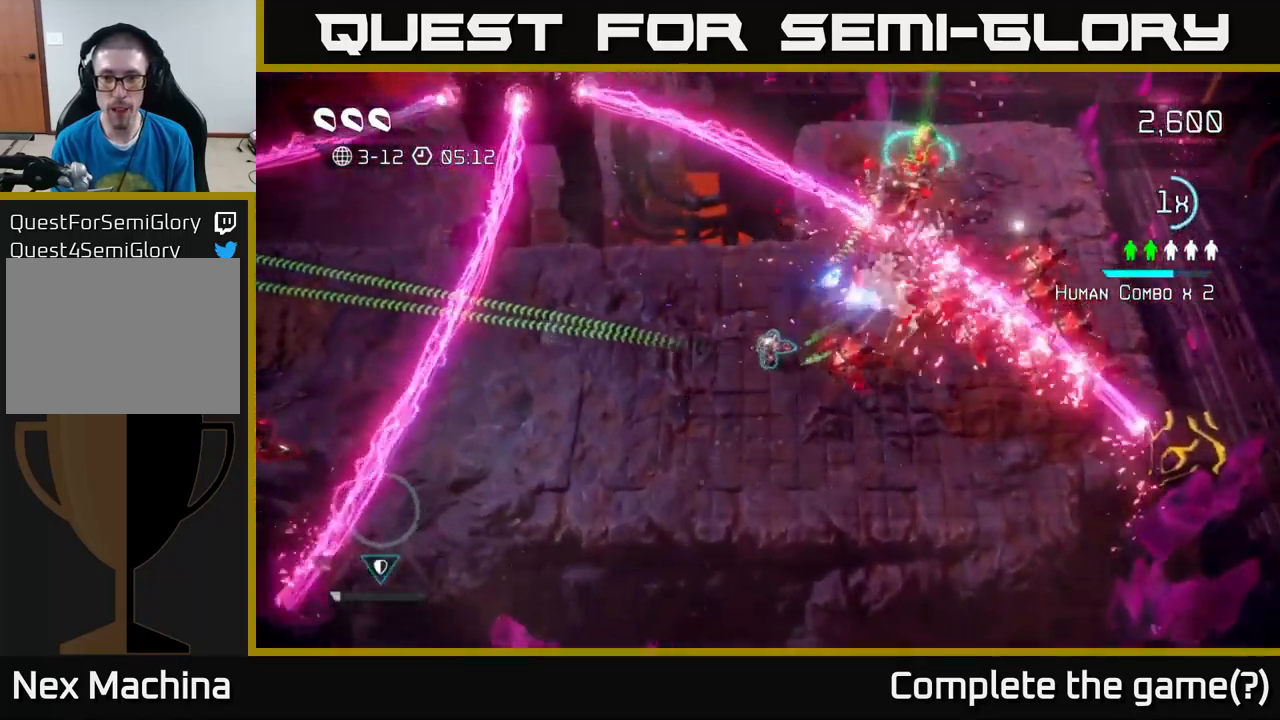
{"buttons": [], "left_stick": "up-left", "right_stick": "up-right", "events": [[166, "left_stick", "center"], [316, "left_stick", "left"], [483, "left_stick", "up-left"]]}
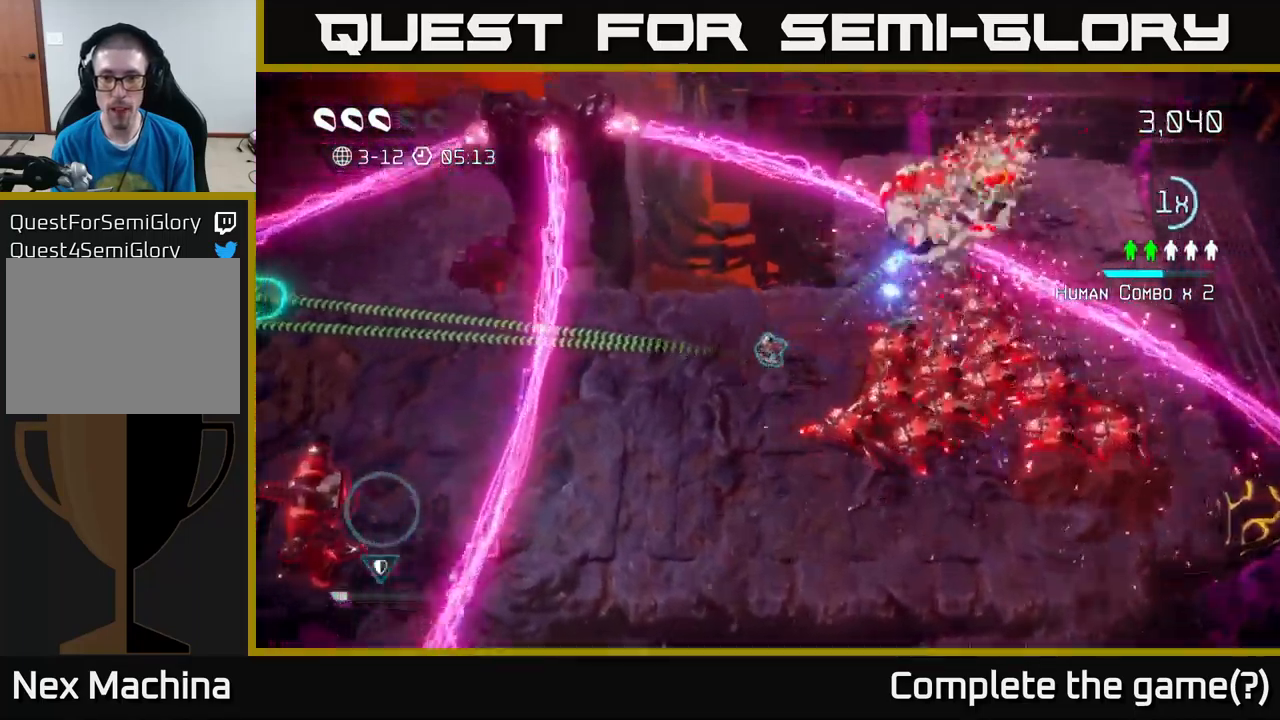
{"buttons": ["L2"], "left_stick": "up-right", "right_stick": "up-right", "events": [[183, "left_stick", "up-right"], [366, "L2", "down"]]}
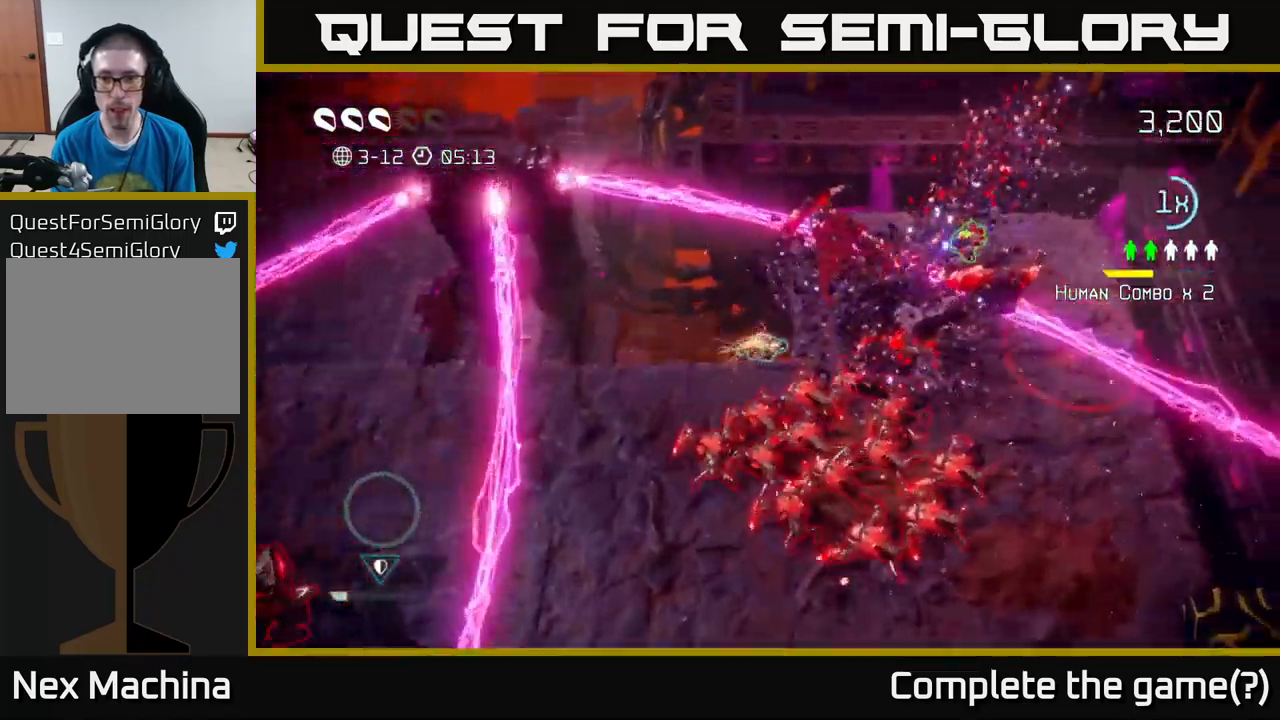
{"buttons": [], "left_stick": "up-right", "right_stick": "up-right", "events": [[83, "L2", "up"]]}
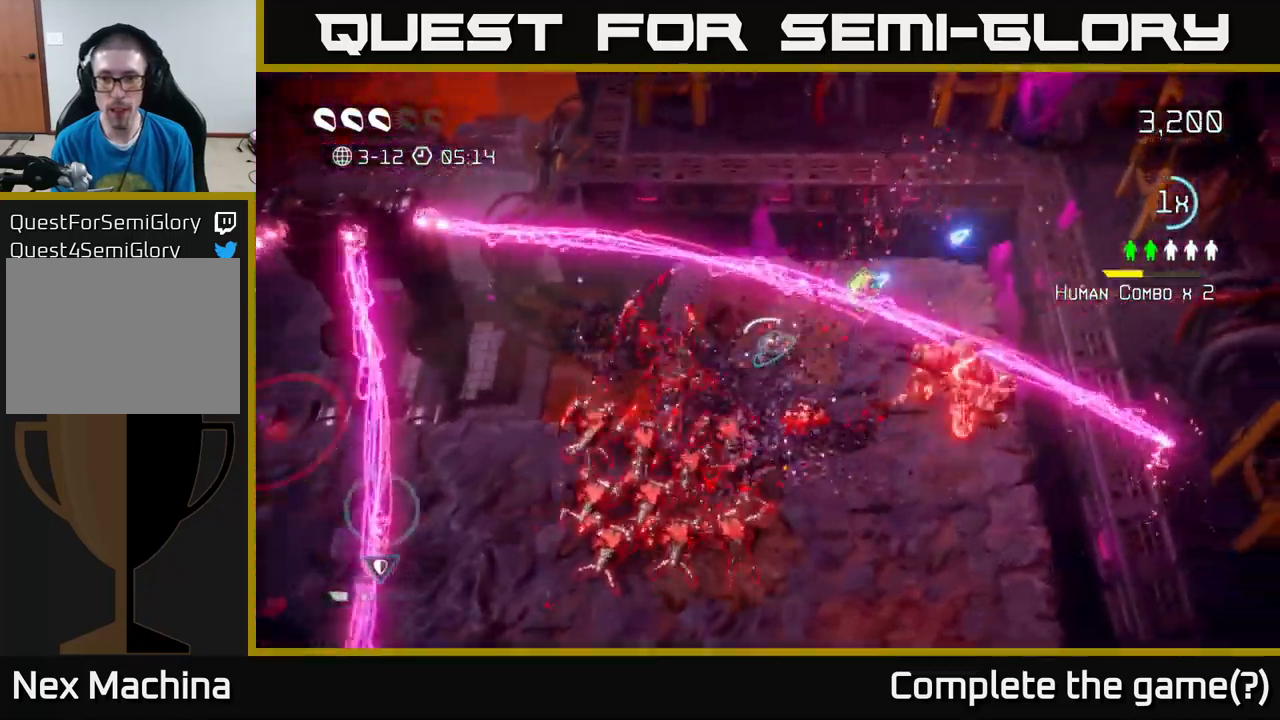
{"buttons": [], "left_stick": "down-left", "right_stick": "down-right", "events": [[183, "left_stick", "right"], [183, "right_stick", "right"], [300, "right_stick", "down-right"], [416, "left_stick", "down-left"]]}
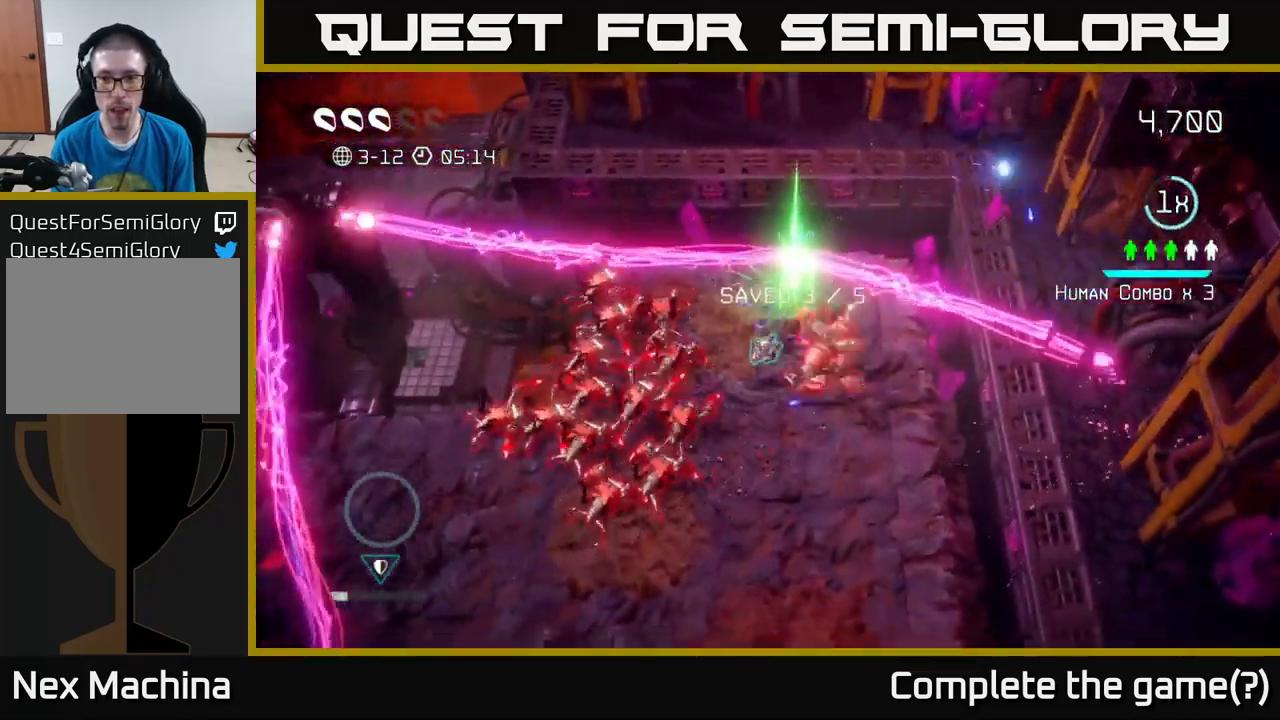
{"buttons": [], "left_stick": "down-right", "right_stick": "up-left", "events": [[83, "right_stick", "right"], [100, "L2", "down"], [150, "left_stick", "down-right"], [266, "right_stick", "down-right"], [316, "L2", "up"], [400, "right_stick", "down-left"], [483, "right_stick", "up-left"]]}
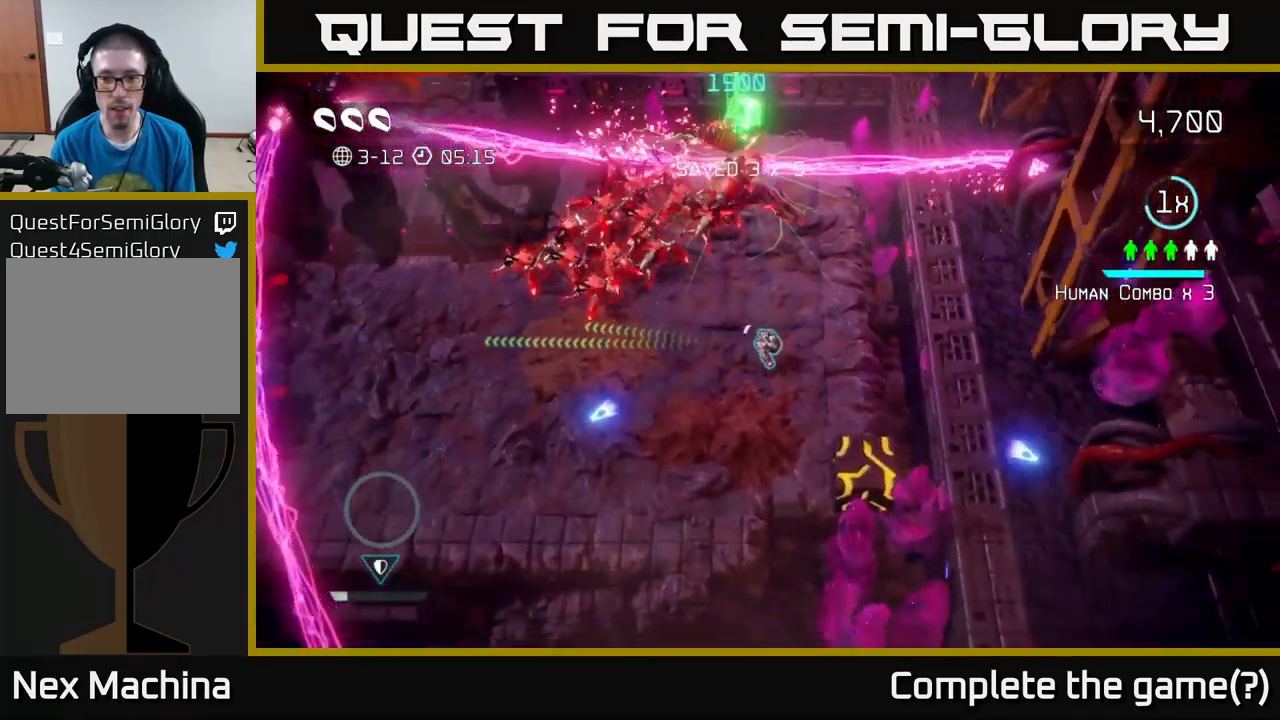
{"buttons": [], "left_stick": "down-left", "right_stick": "up-left", "events": [[400, "left_stick", "down-left"]]}
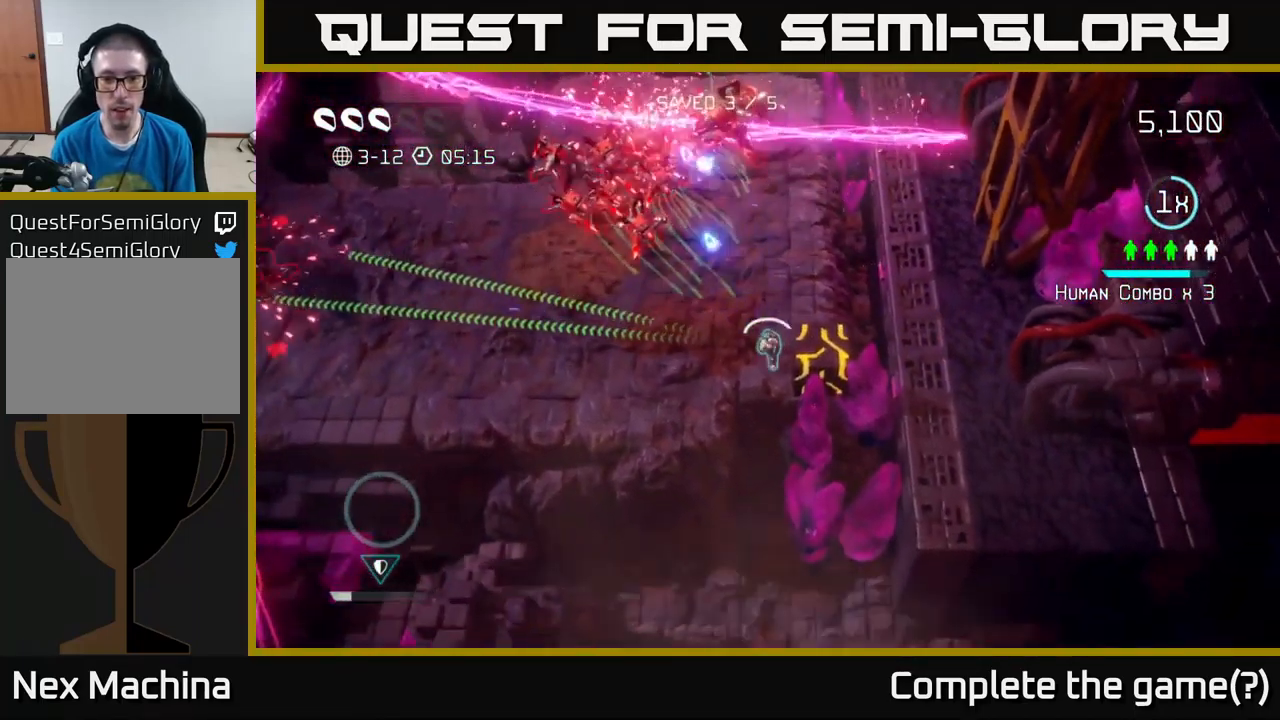
{"buttons": [], "left_stick": "center", "right_stick": "up", "events": [[16, "left_stick", "down-right"], [33, "right_stick", "up"], [116, "R2", "down"], [183, "right_stick", "up-left"], [216, "left_stick", "up-left"], [233, "R2", "up"], [366, "left_stick", "center"], [450, "right_stick", "up"]]}
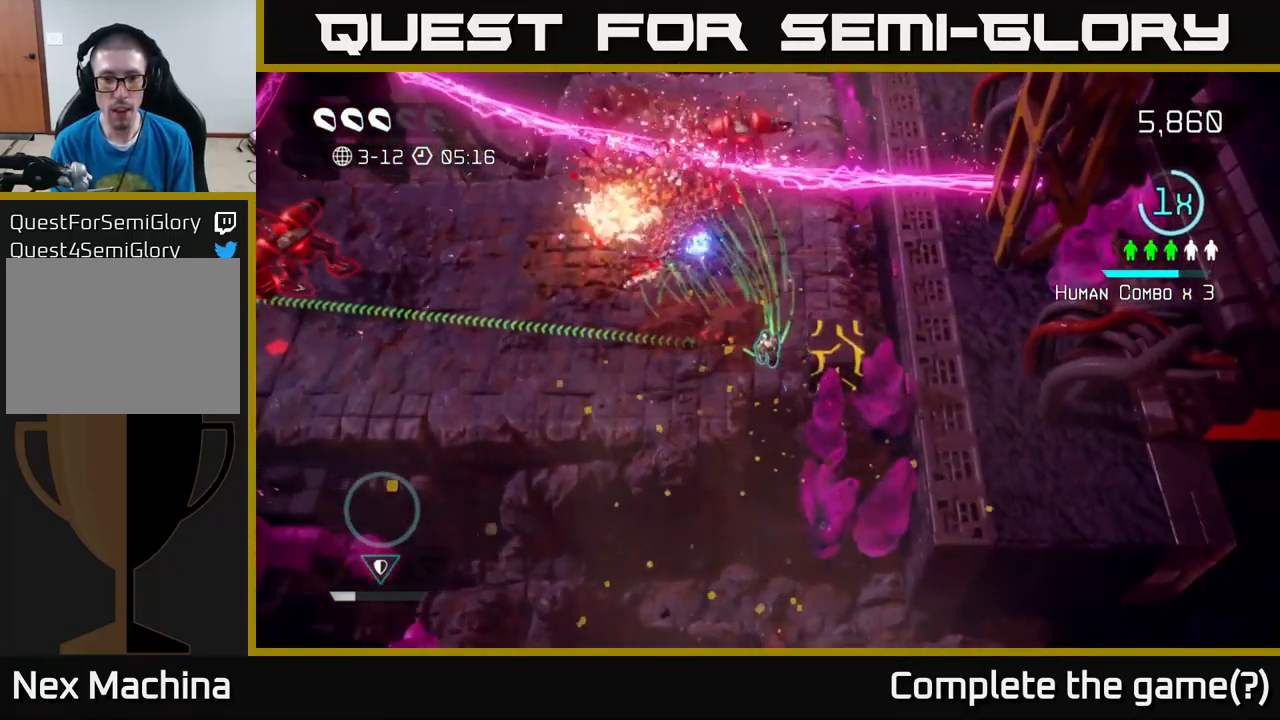
{"buttons": [], "left_stick": "left", "right_stick": "left", "events": [[83, "left_stick", "down-left"], [200, "left_stick", "left"], [367, "right_stick", "up-left"], [500, "right_stick", "left"]]}
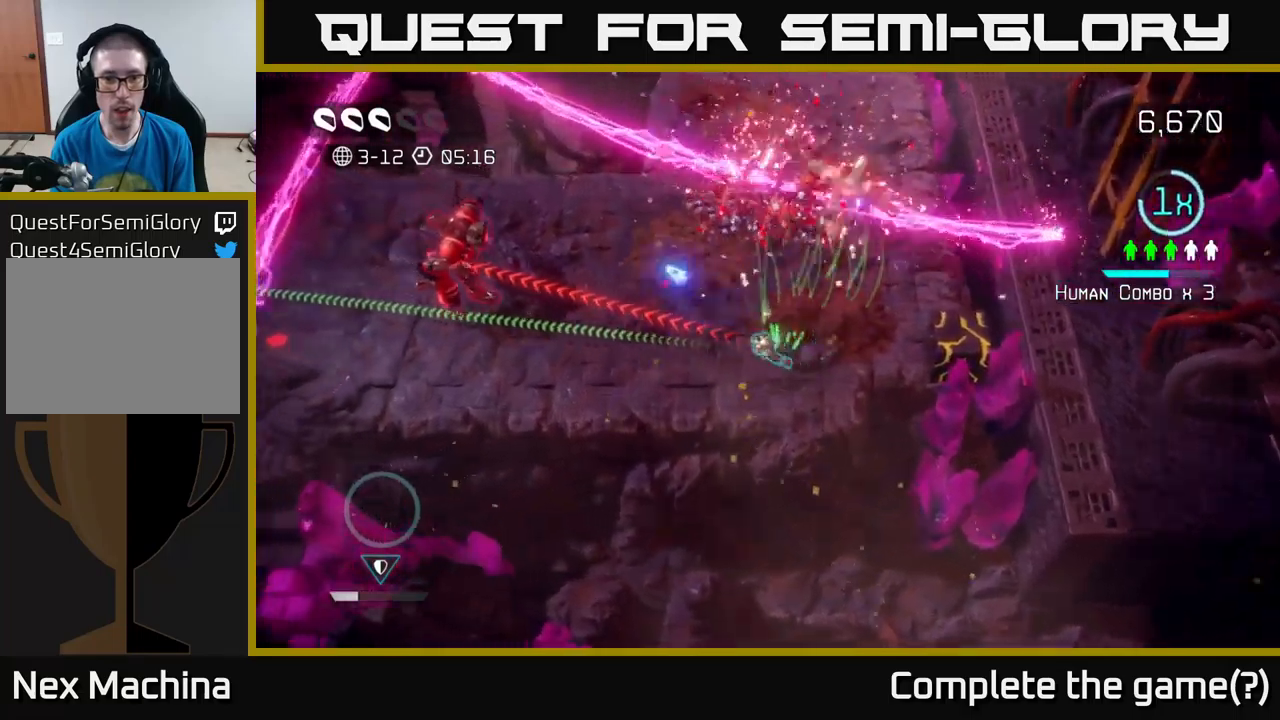
{"buttons": [], "left_stick": "down-left", "right_stick": "up-left", "events": [[167, "right_stick", "up-left"], [400, "left_stick", "down-left"]]}
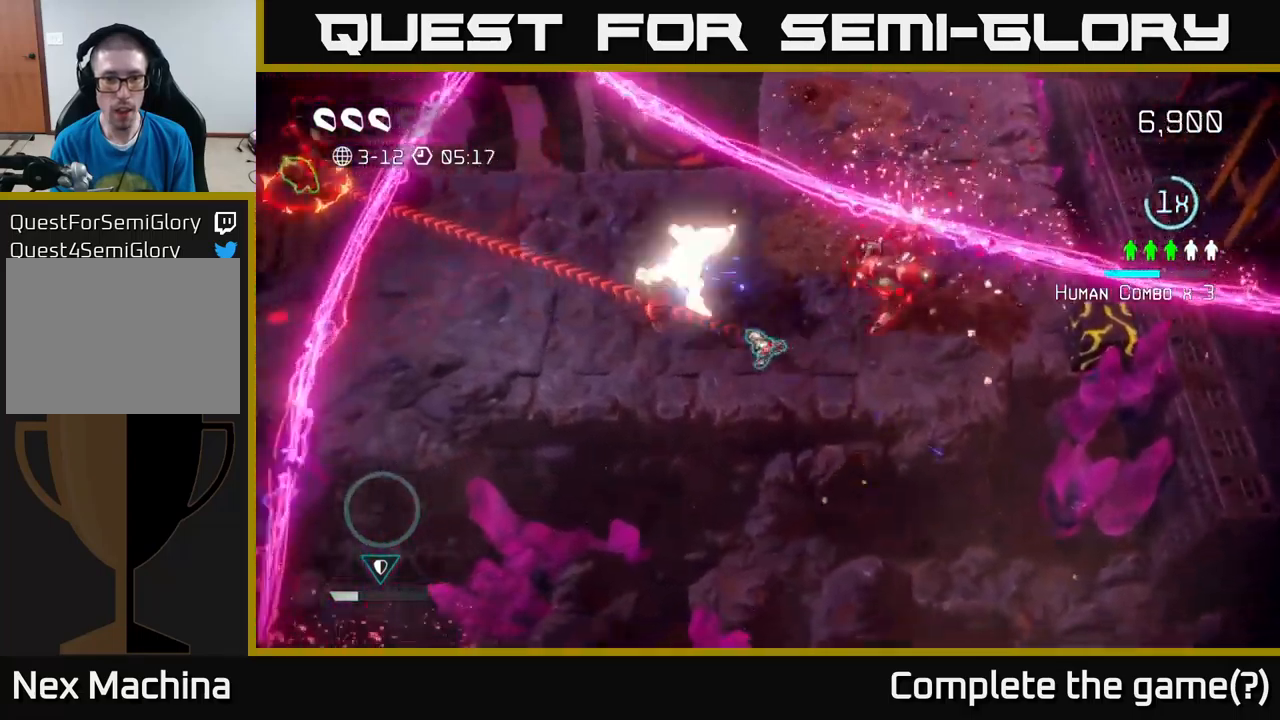
{"buttons": [], "left_stick": "left", "right_stick": "up-left", "events": [[50, "left_stick", "left"]]}
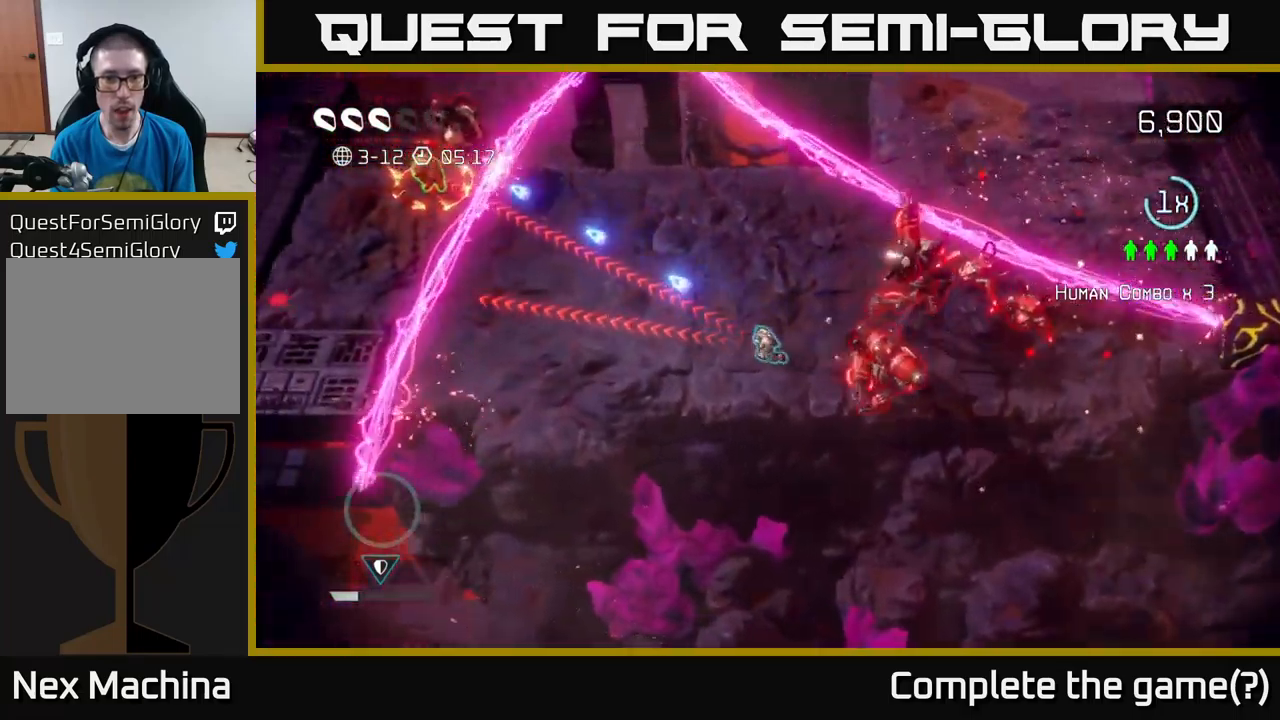
{"buttons": [], "left_stick": "up-left", "right_stick": "up-left", "events": [[100, "left_stick", "up-left"]]}